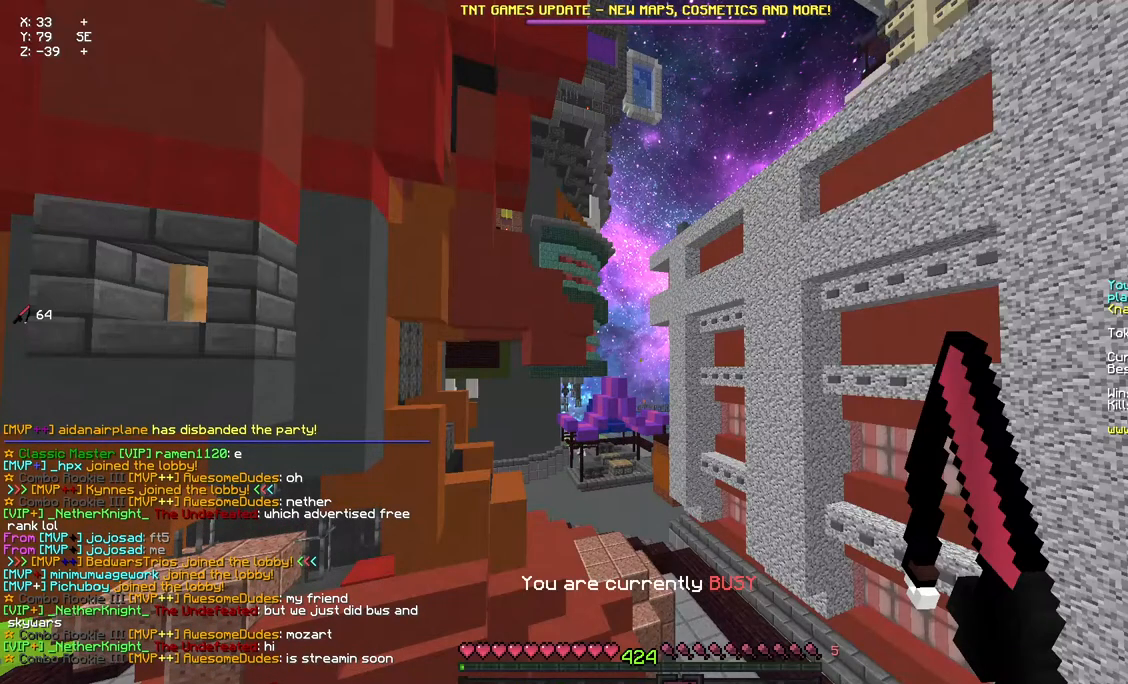
Gameplay with keyboard and mouse; each line is a JSON object with the keys and mouse buttons held at the frame after it. "events" lists presses ("down") and releases ("up") of "a", "d", "s", "space", "w", "mouse_left" and "mouse_right" between this image and that frame as [ms after this image, input, new state], when the widget could be followed in between. "mouse_left", "mouse_right" = the "left", "right" buttons of the "mouse" list. No other keys are recorded. Fast repeated clicks can show as one long hold. Mouse movement is not recorded.
{"keys": ["w"], "mouse": [], "events": [[433, "w", "down"]]}
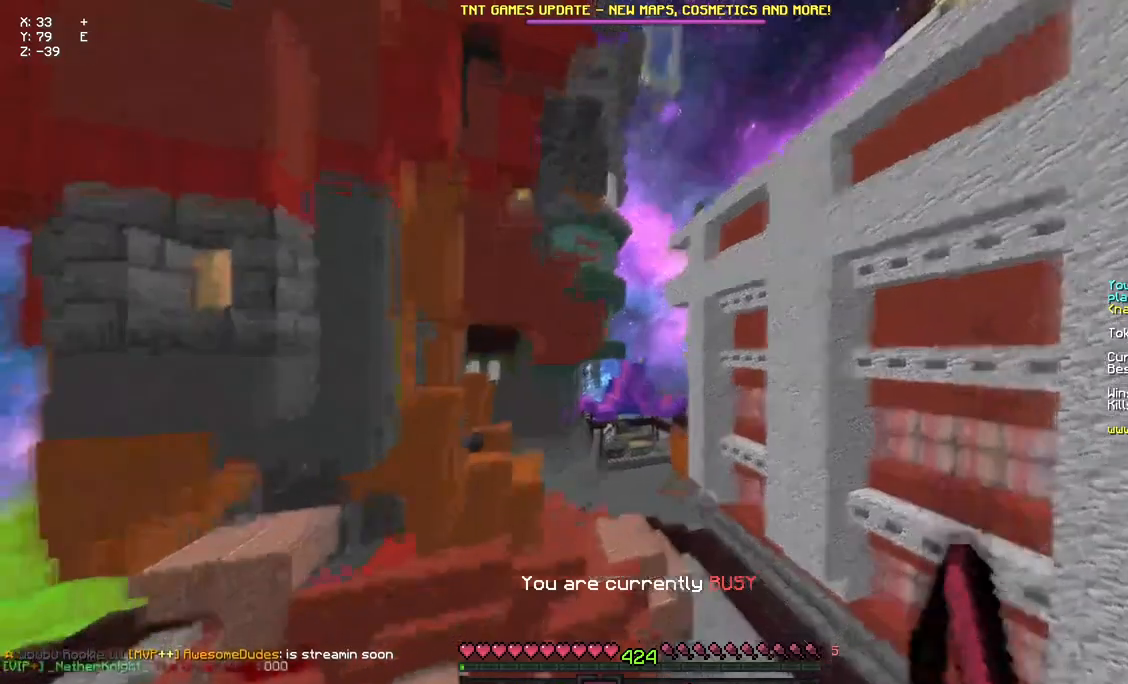
{"keys": ["w"], "mouse": [], "events": []}
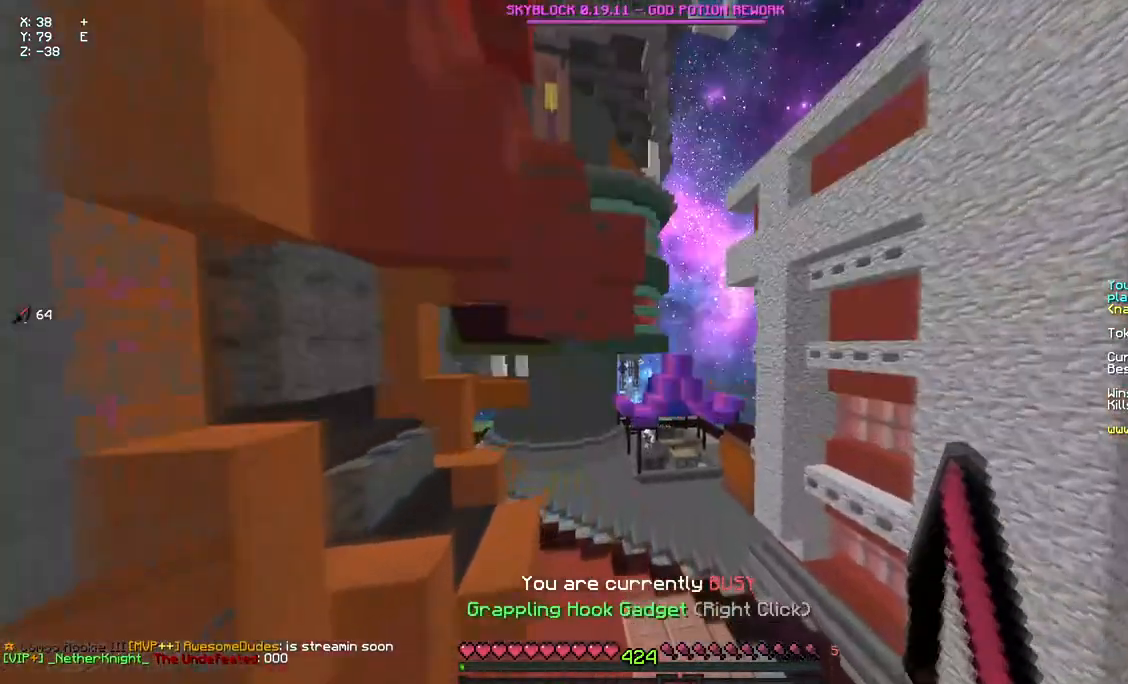
{"keys": ["w"], "mouse": [], "events": []}
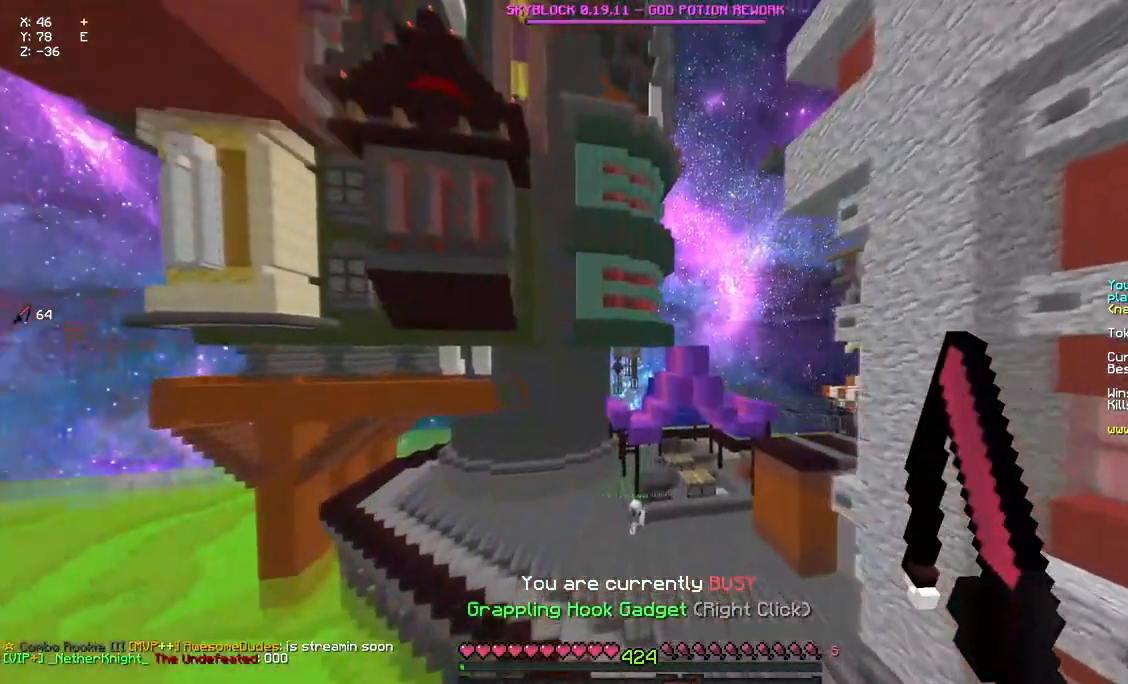
{"keys": ["a", "d", "w"], "mouse": [], "events": [[133, "a", "down"], [133, "d", "down"]]}
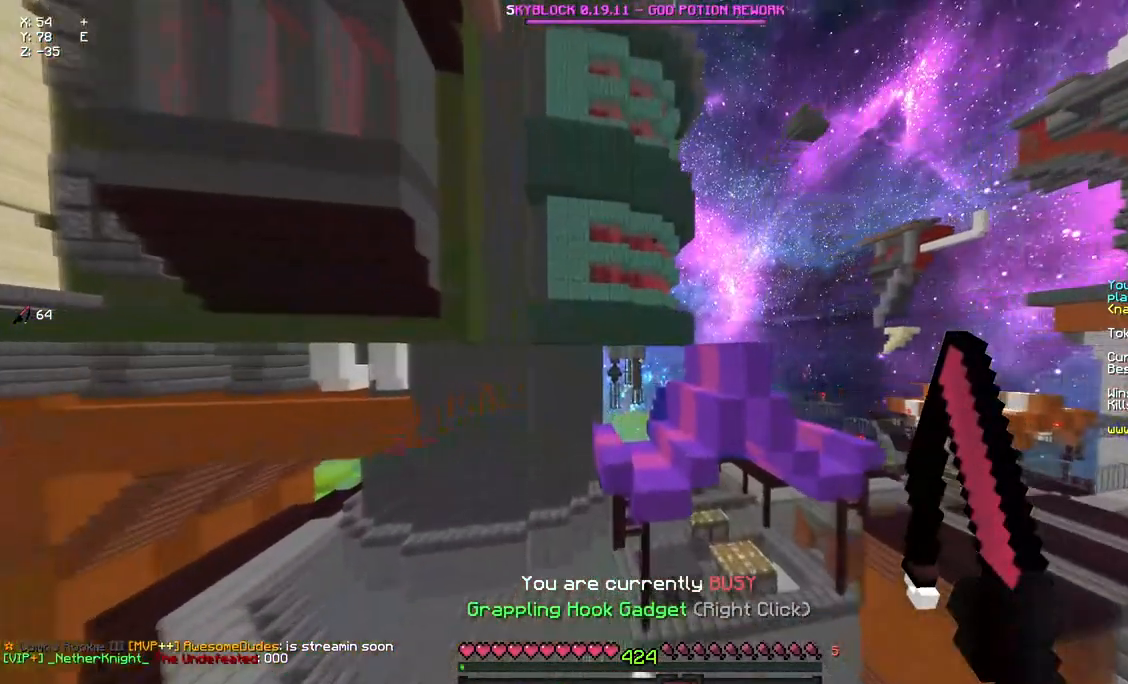
{"keys": ["d", "w"], "mouse": [], "events": [[283, "a", "up"]]}
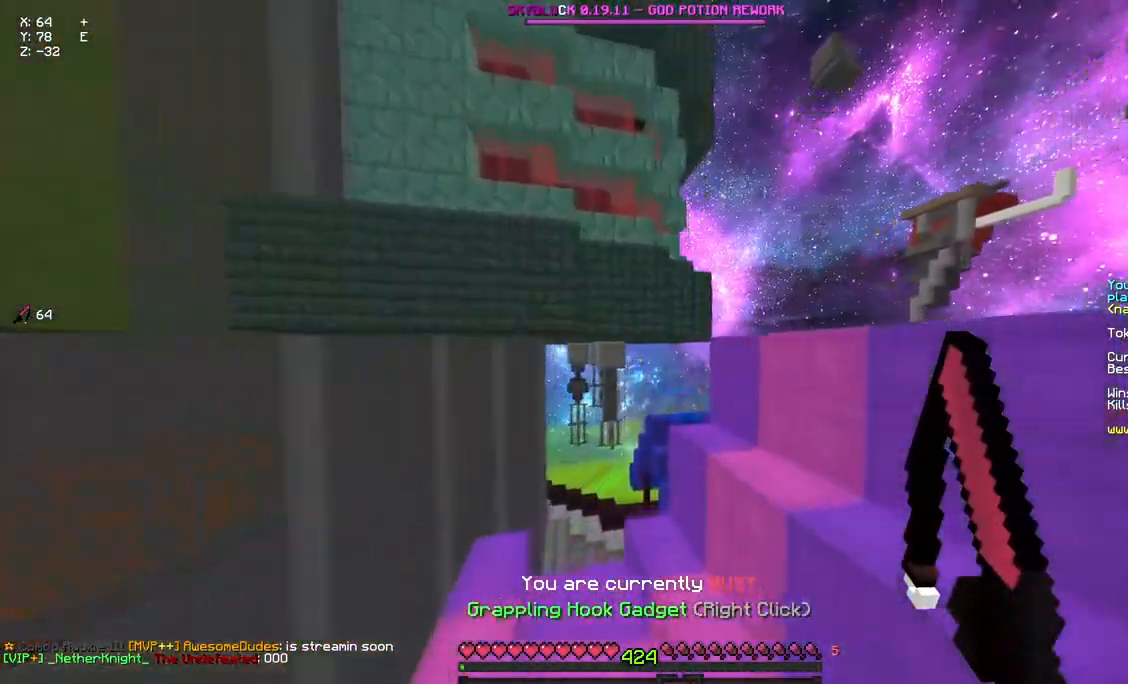
{"keys": ["w"], "mouse": [], "events": [[117, "d", "up"]]}
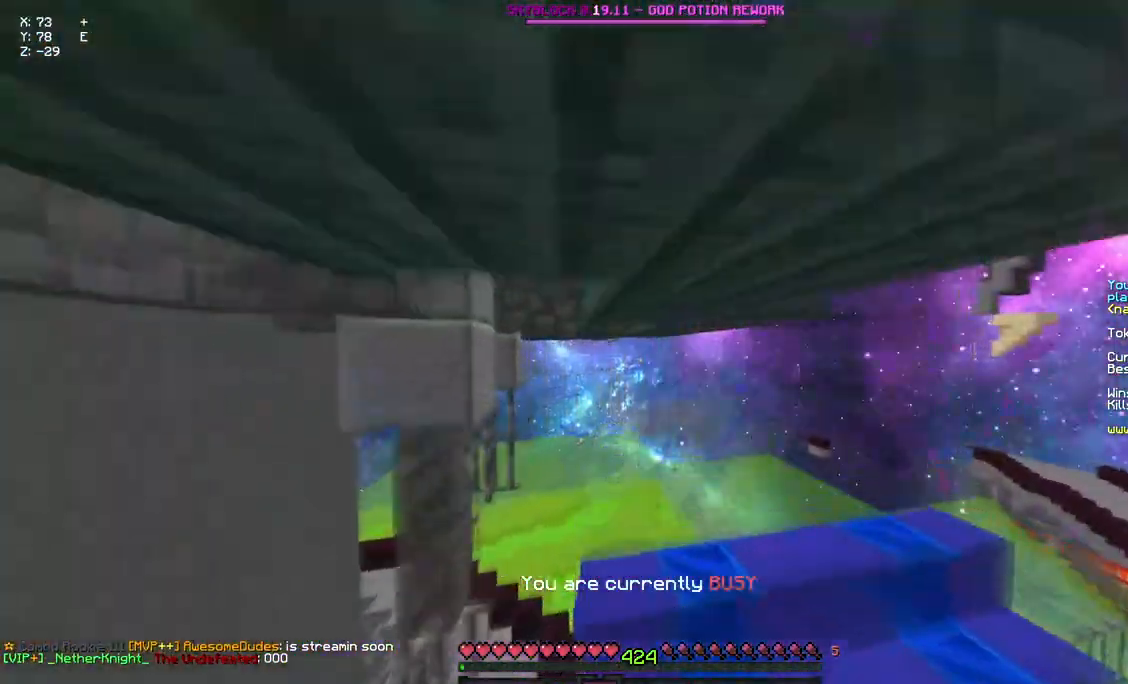
{"keys": ["d", "w"], "mouse": [], "events": [[100, "d", "down"]]}
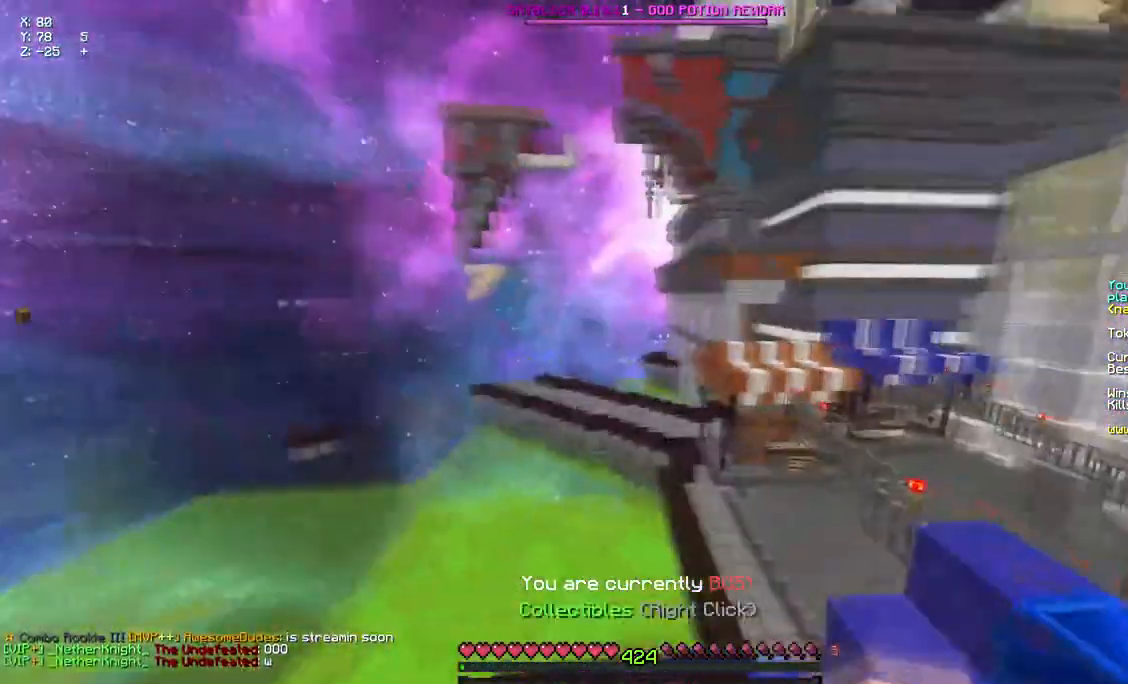
{"keys": ["d", "w"], "mouse": [], "events": []}
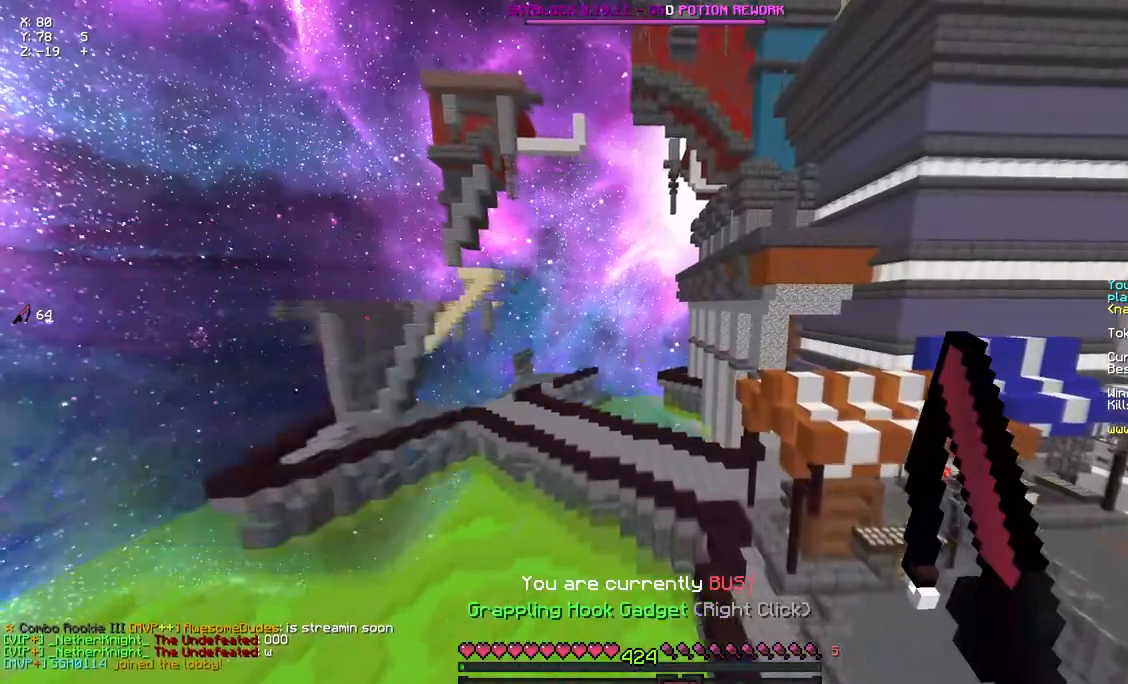
{"keys": ["a", "d", "w"], "mouse": [], "events": [[200, "a", "down"]]}
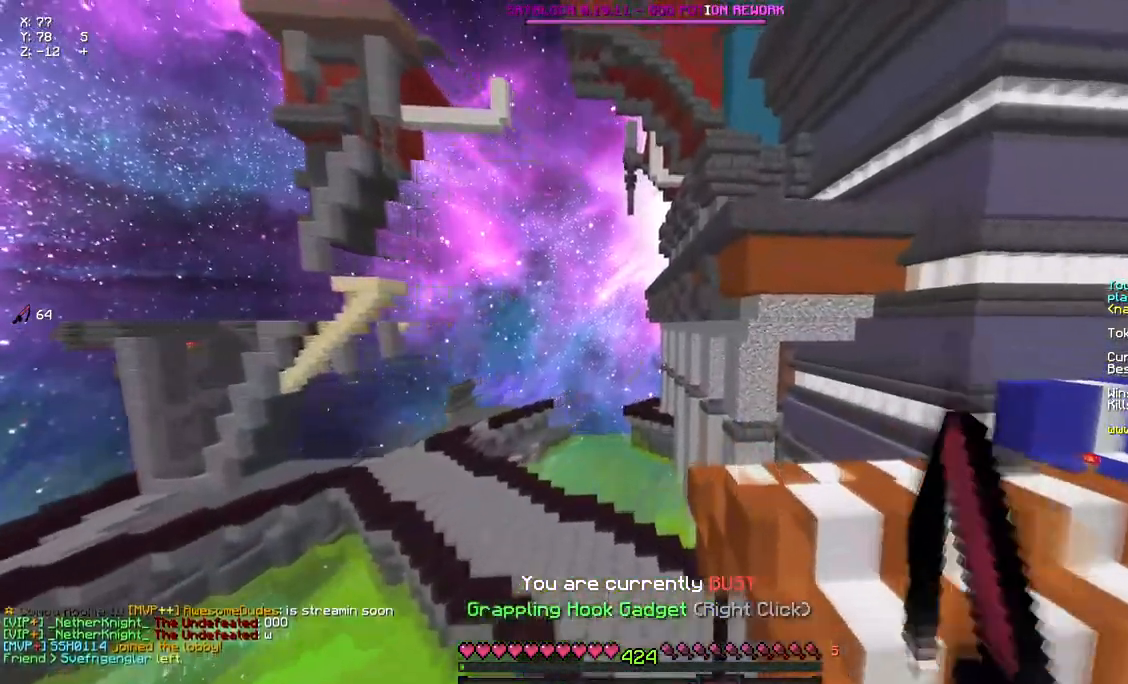
{"keys": ["w"], "mouse": [], "events": [[350, "d", "up"], [467, "a", "up"]]}
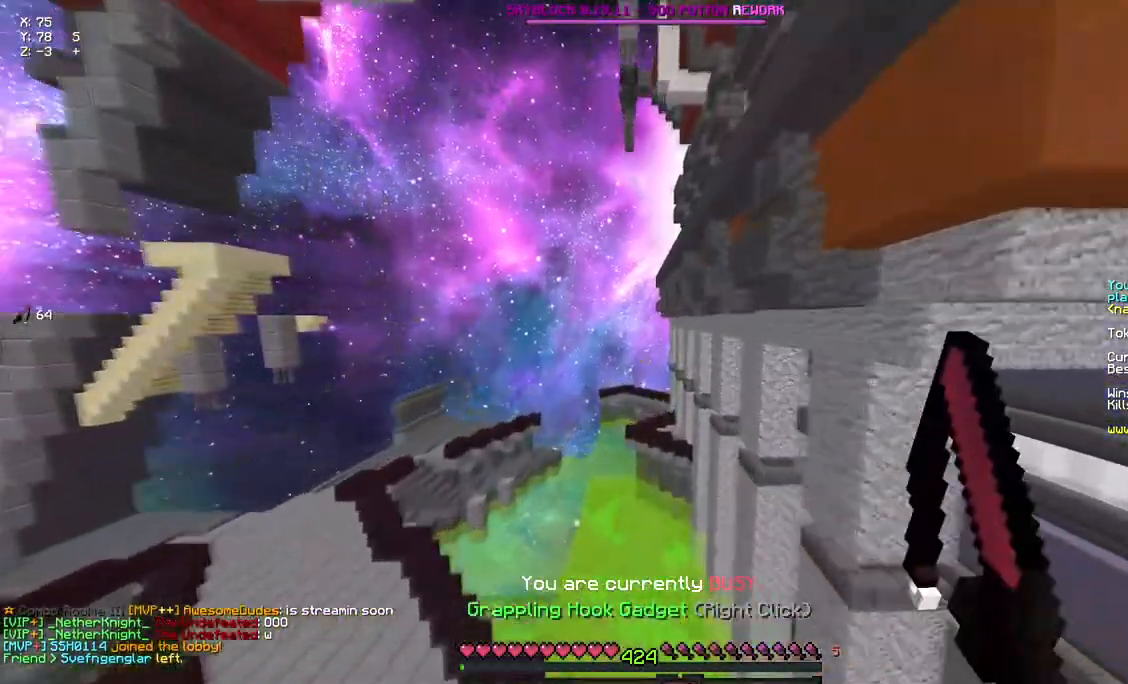
{"keys": ["w"], "mouse": [], "events": [[283, "d", "down"], [500, "d", "up"]]}
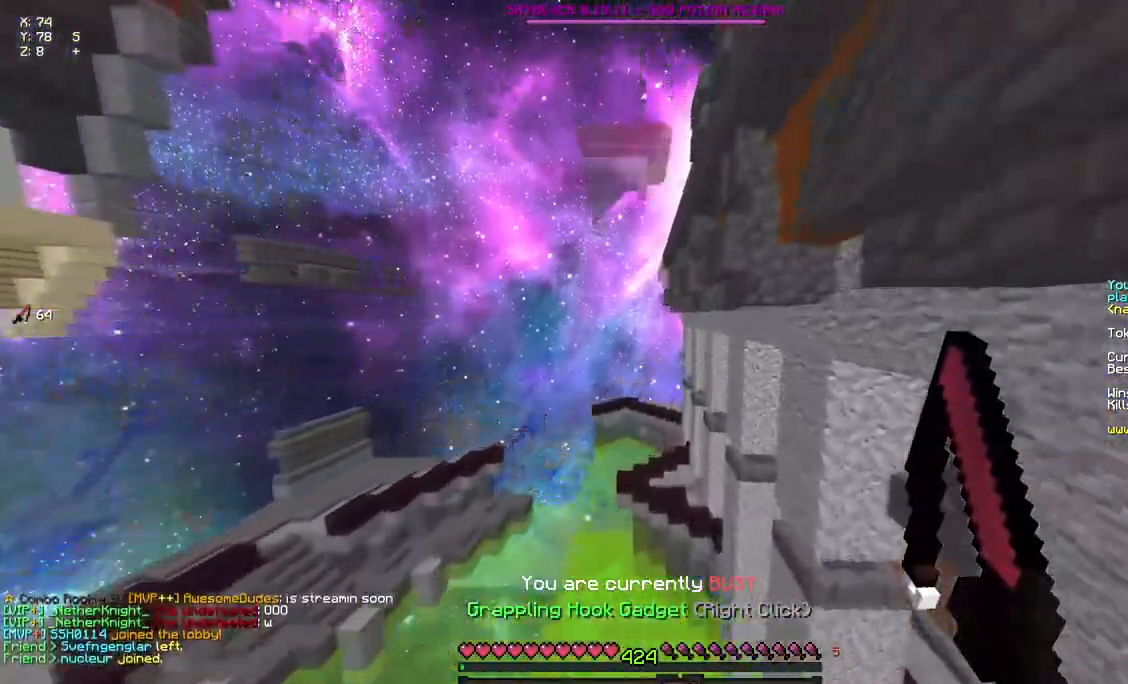
{"keys": ["w"], "mouse": [], "events": []}
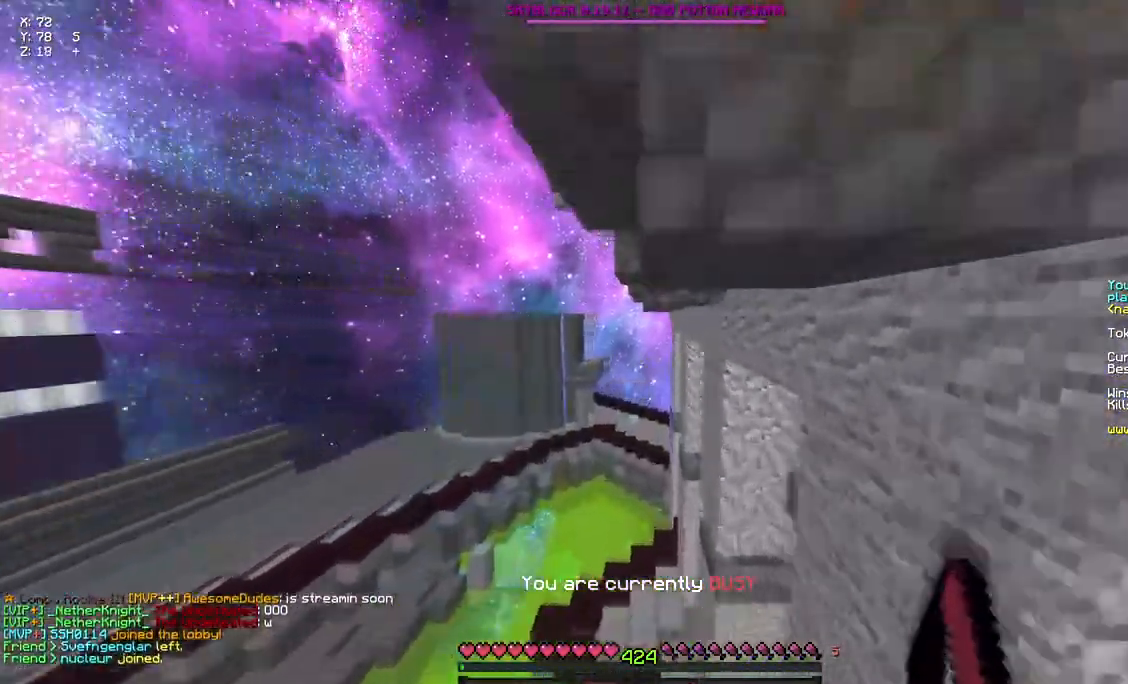
{"keys": ["w"], "mouse": [], "events": []}
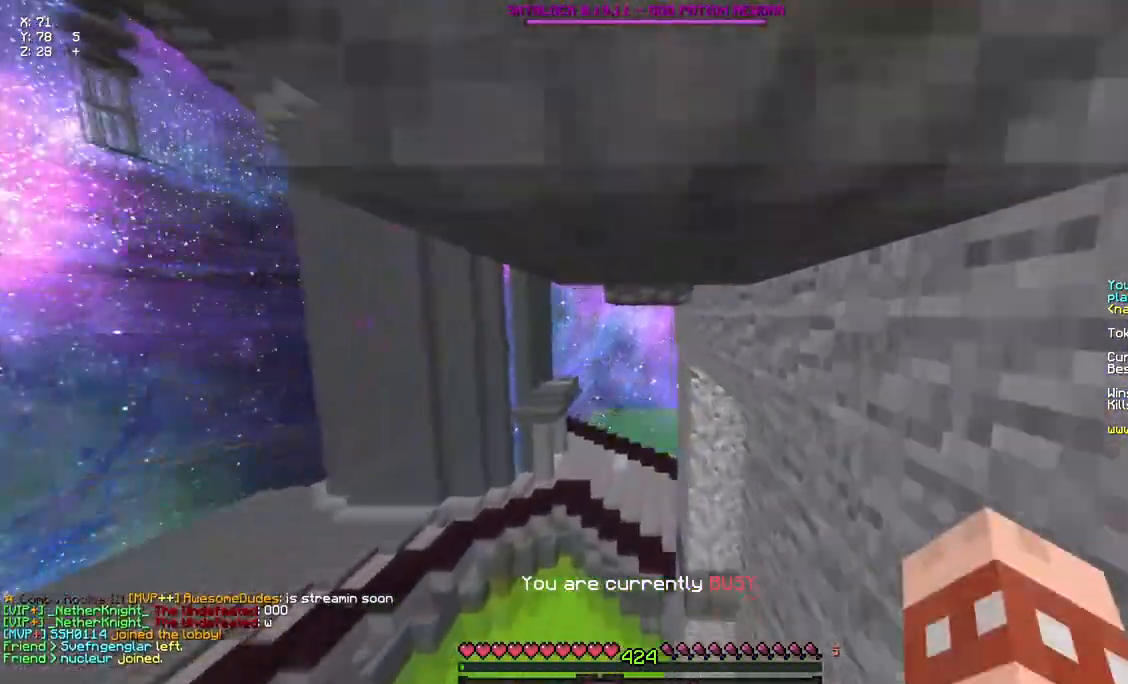
{"keys": ["d", "w"], "mouse": [], "events": [[133, "d", "down"]]}
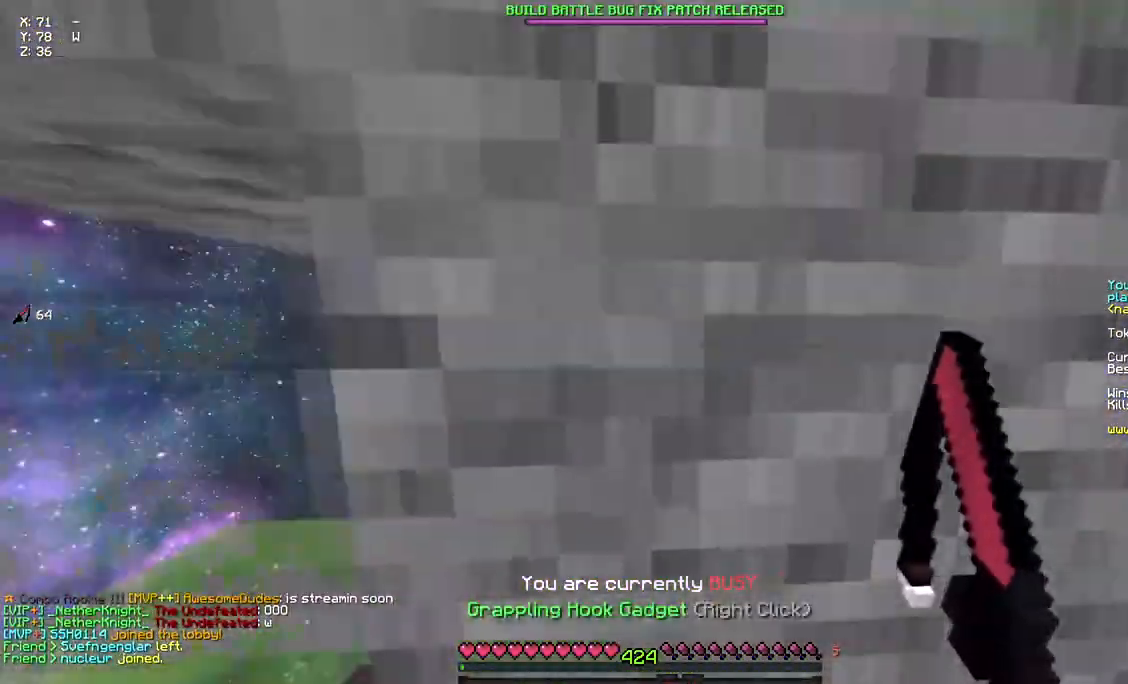
{"keys": ["d", "w"], "mouse": [], "events": [[50, "a", "down"], [50, "d", "up"], [217, "d", "down"], [367, "a", "up"]]}
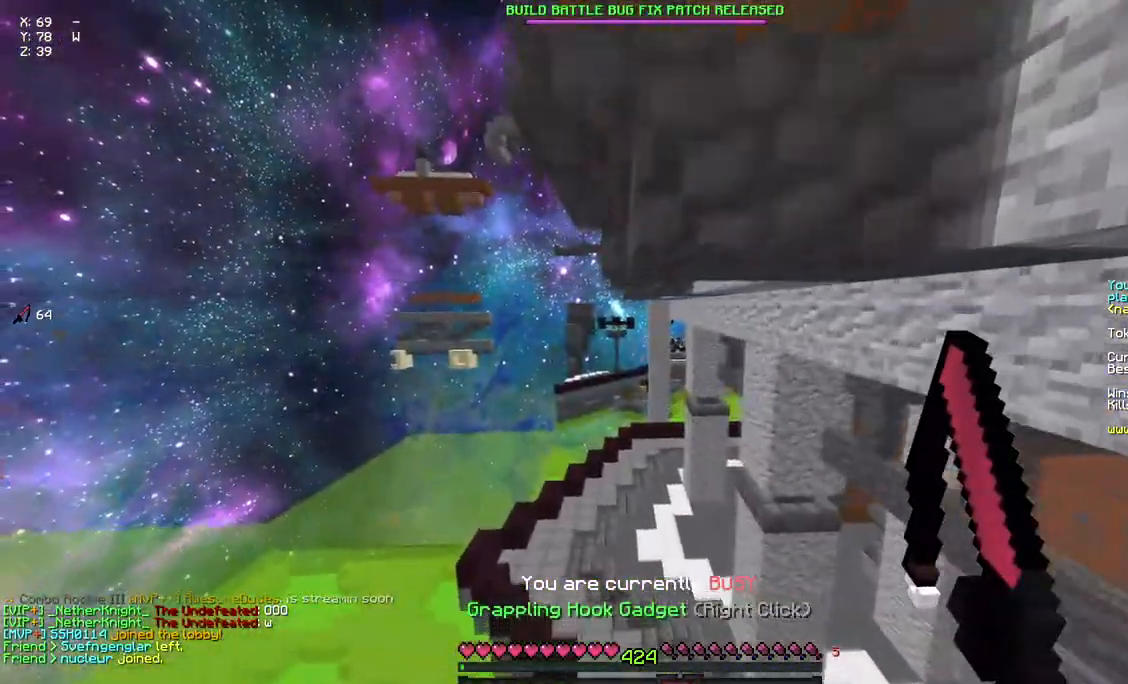
{"keys": ["a", "d", "w"], "mouse": [], "events": [[83, "a", "down"], [300, "mouse_right", "down"], [400, "mouse_right", "up"]]}
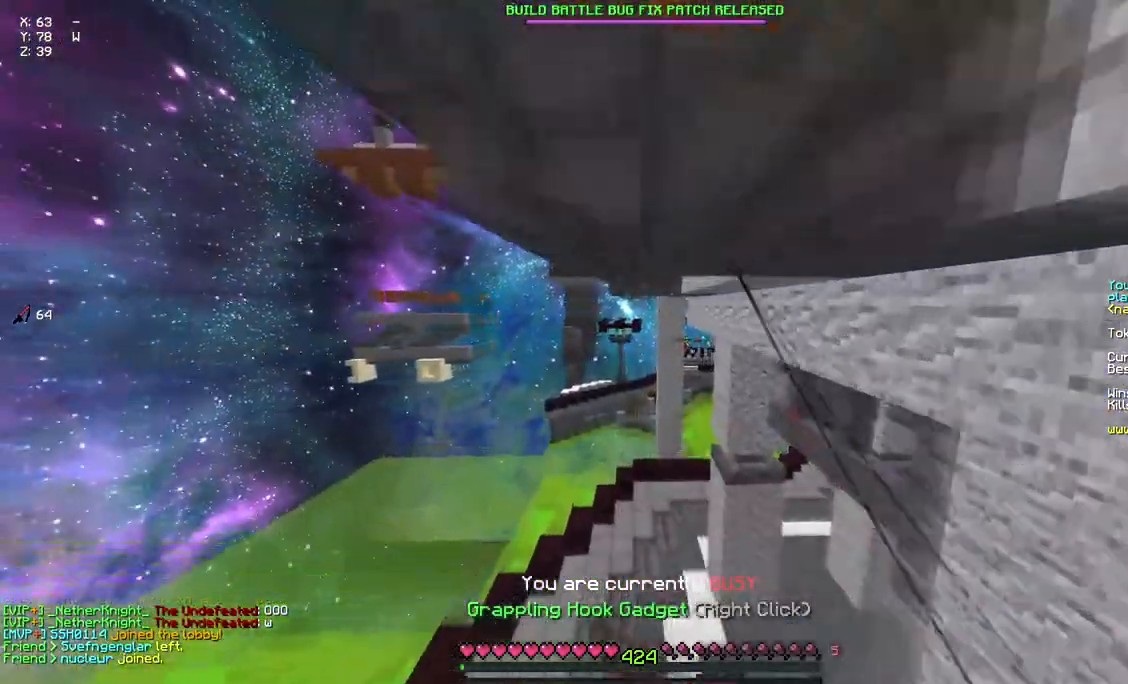
{"keys": ["a", "d", "w"], "mouse": [], "events": [[17, "a", "up"], [333, "a", "down"], [383, "mouse_right", "down"], [483, "mouse_right", "up"]]}
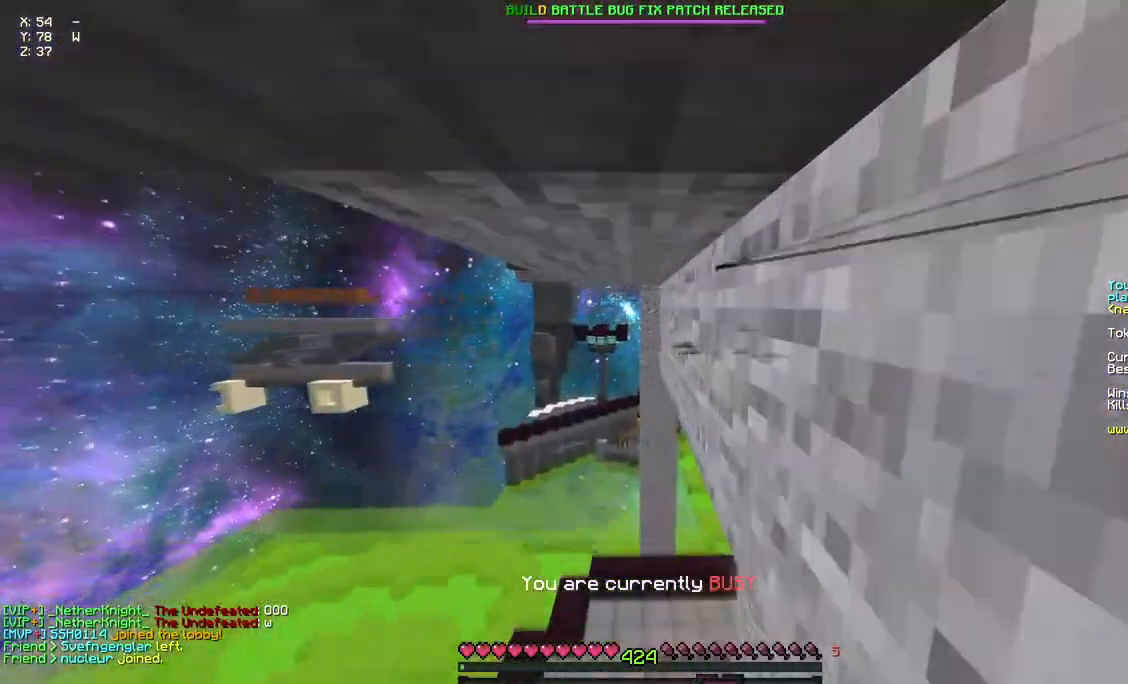
{"keys": ["a", "d", "w"], "mouse": [], "events": [[217, "mouse_right", "down"], [383, "mouse_right", "up"]]}
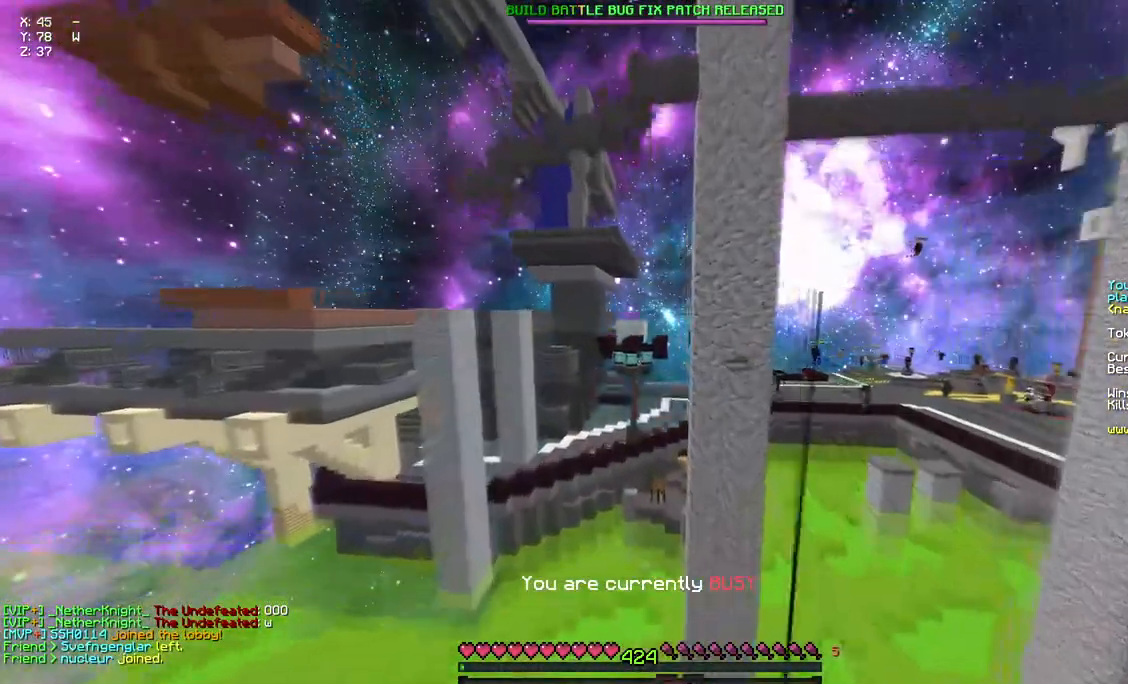
{"keys": ["a", "w"], "mouse": ["right"], "events": [[50, "mouse_right", "down"], [150, "d", "up"], [317, "mouse_right", "up"], [367, "mouse_right", "down"]]}
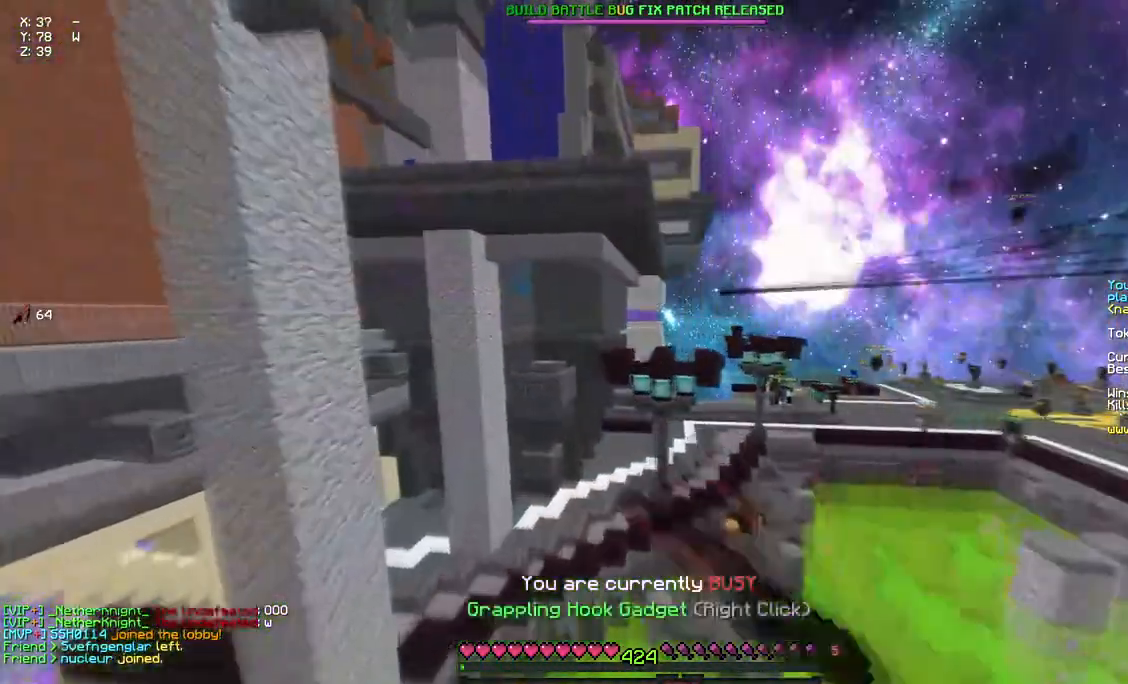
{"keys": ["d", "w"], "mouse": [], "events": [[33, "a", "up"], [83, "mouse_right", "up"], [417, "d", "down"]]}